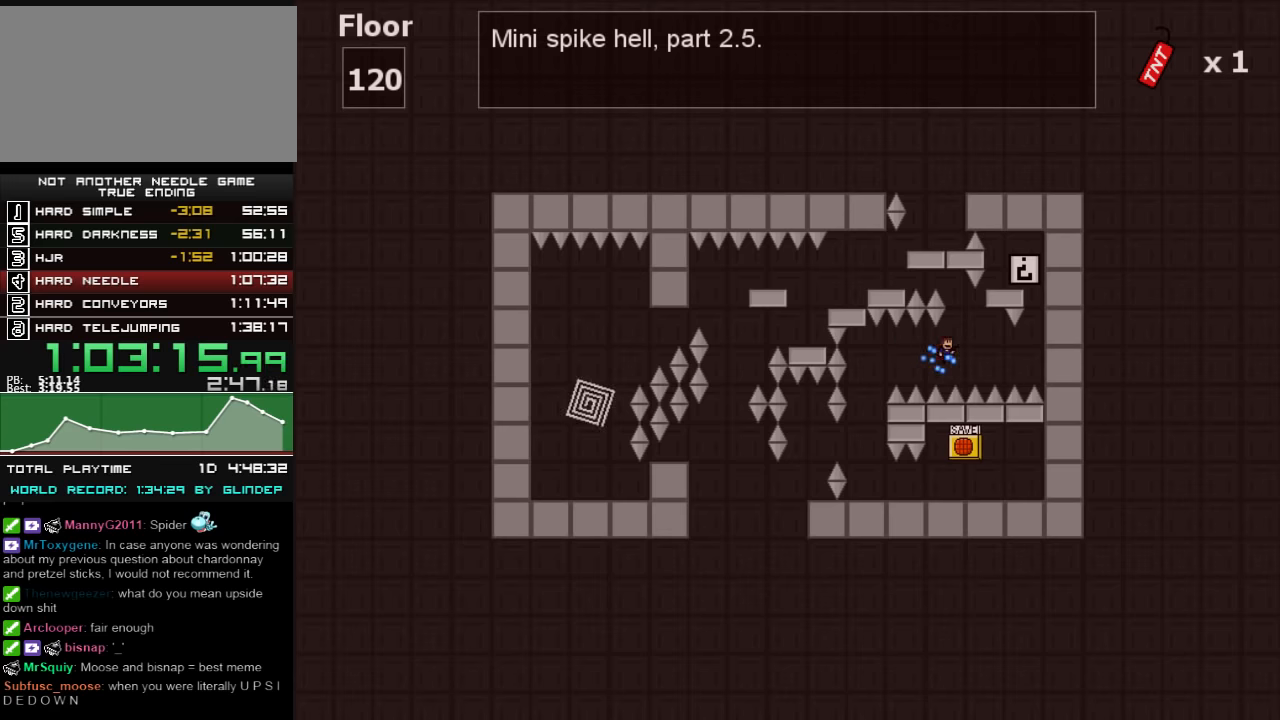
Gameplay with keyboard; each line is a JSON object with the keys held at the frame after it. "events" lists presses ("down") and releases ("up") of "down", "left", "r", "right", "shift_l", "shift_r", "up" and "z" between this image and that frame as [ms after this image, input, new state], when the widget could be followed in between. No other keys are recorded. Mouse input is not recorded.
{"keys": [], "events": [[160, "shift_l", "up"], [220, "shift_l", "down"], [260, "shift_l", "up"], [280, "right", "up"]]}
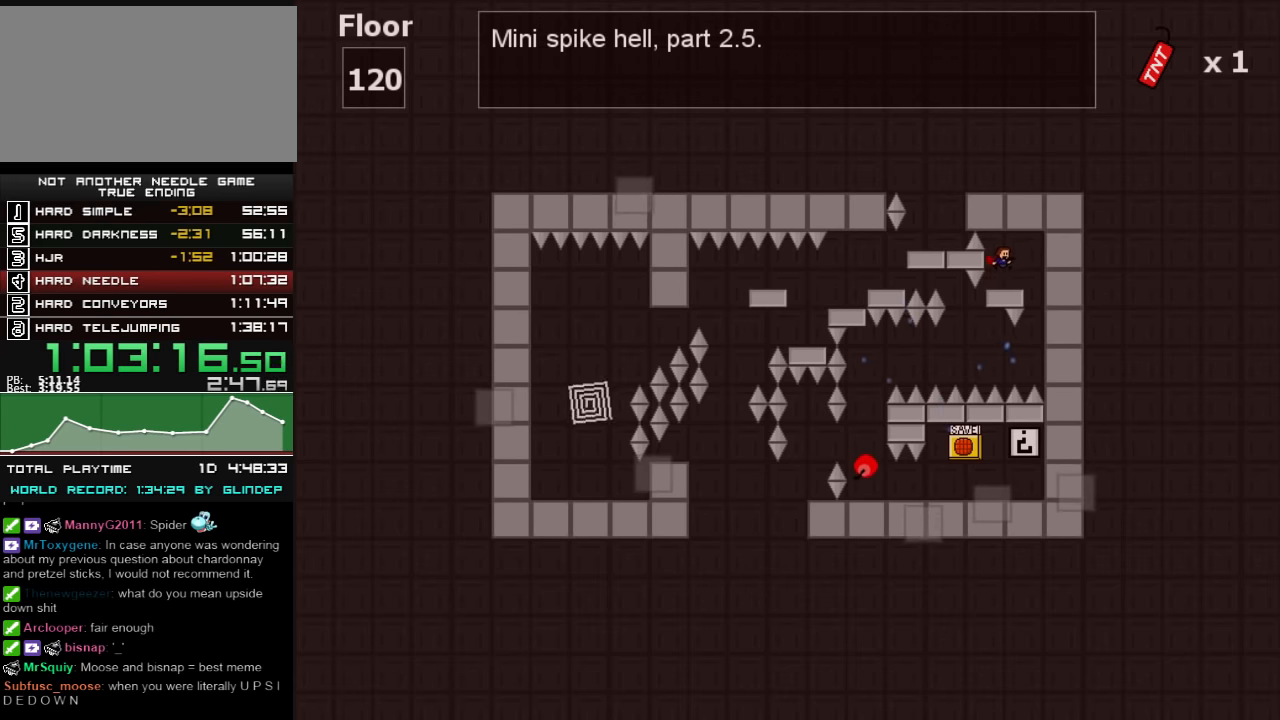
{"keys": ["left", "shift_l"], "events": [[220, "down", "down"], [260, "left", "down"], [280, "down", "up"], [460, "shift_l", "down"]]}
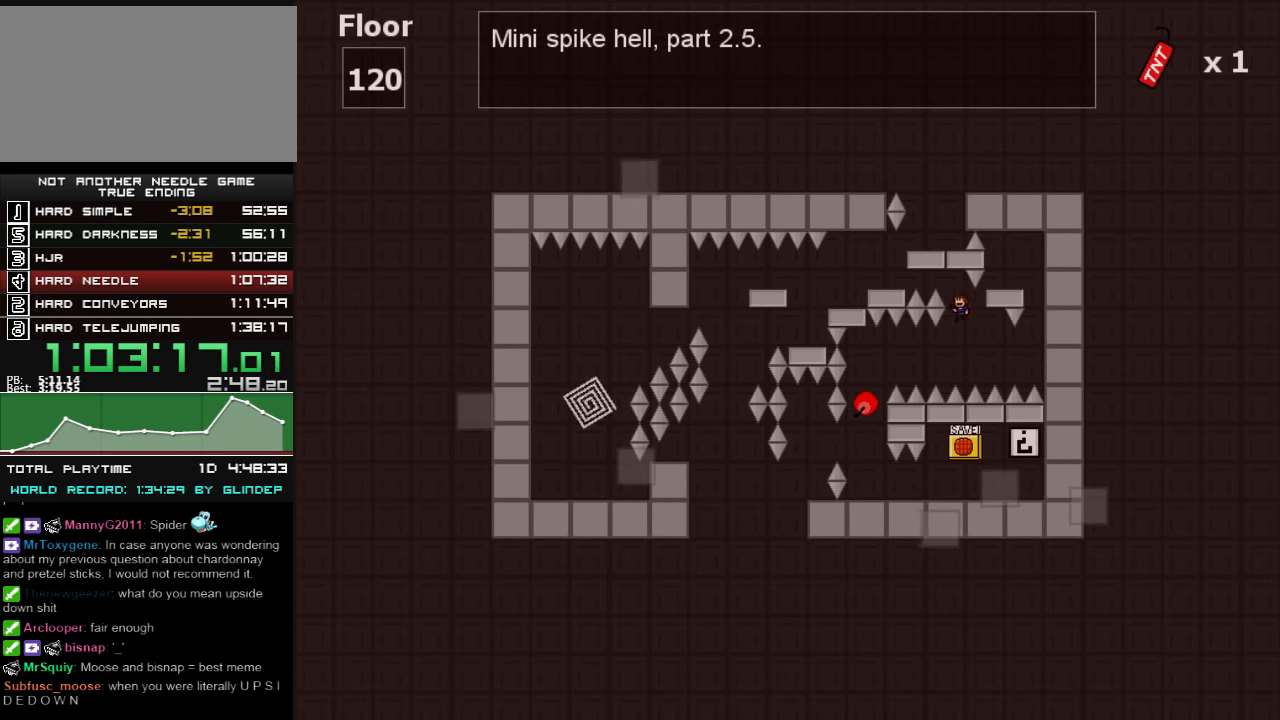
{"keys": [], "events": [[100, "left", "up"], [180, "shift_l", "up"], [260, "shift_l", "down"], [320, "shift_l", "up"], [460, "r", "down"], [480, "r", "up"]]}
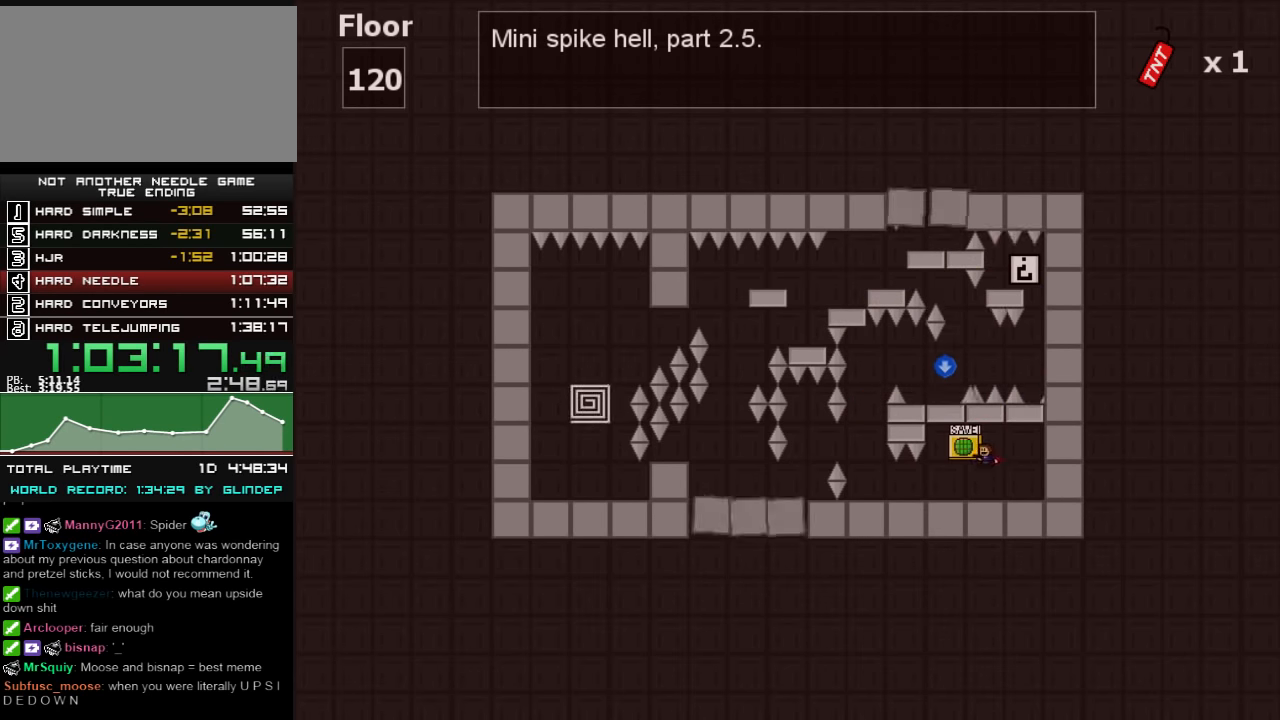
{"keys": ["left"], "events": [[80, "left", "down"]]}
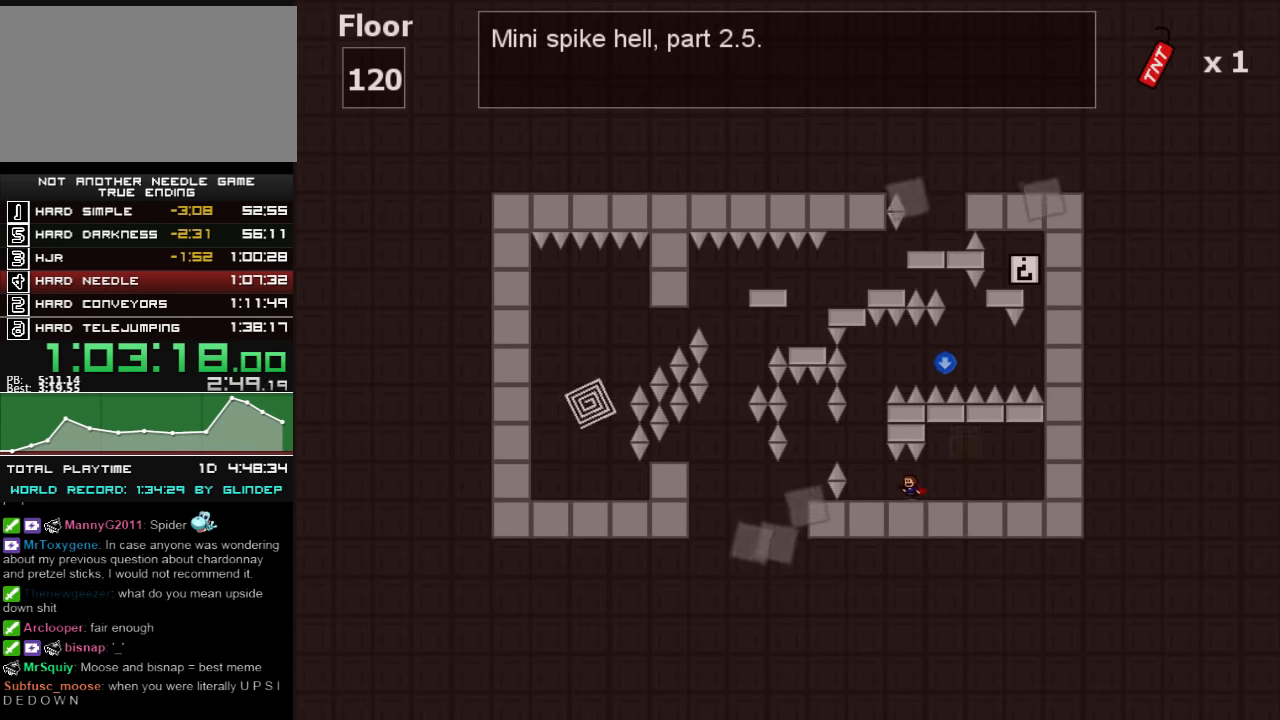
{"keys": ["right", "shift_l"], "events": [[160, "shift_l", "down"], [260, "left", "up"], [320, "shift_l", "up"], [360, "shift_l", "down"], [380, "right", "down"]]}
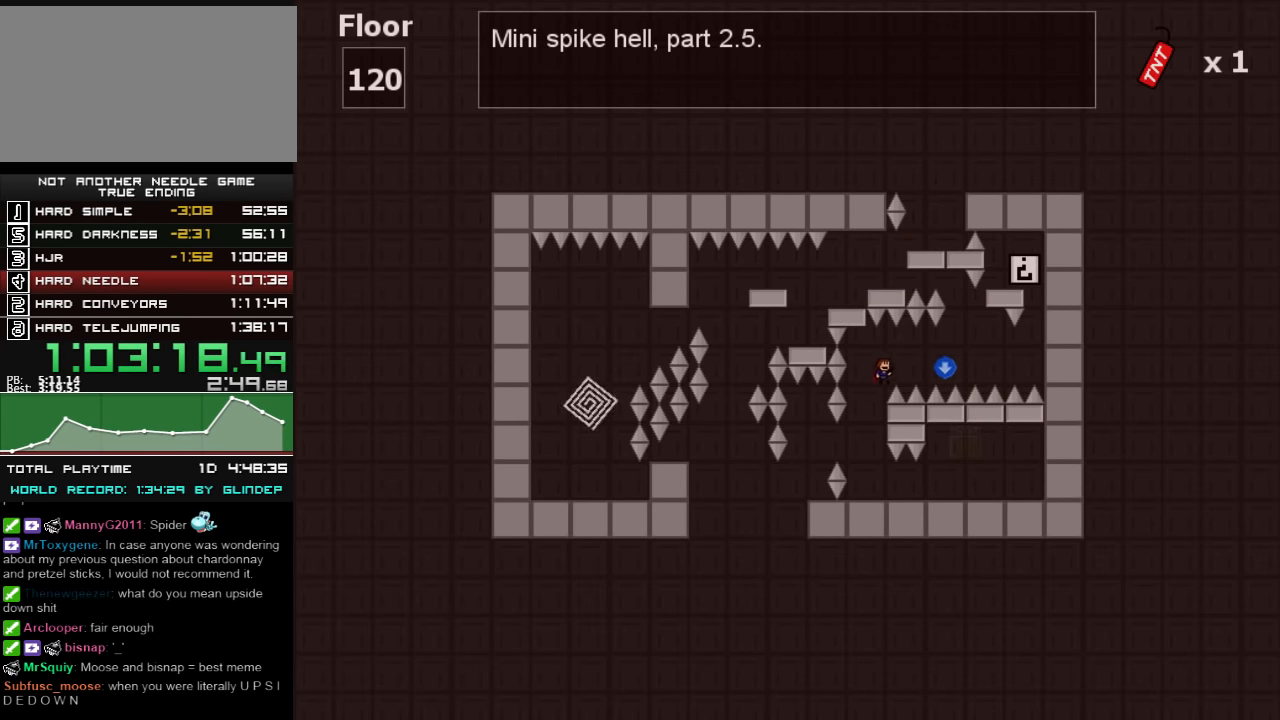
{"keys": ["right"], "events": [[120, "shift_l", "up"], [280, "shift_l", "down"], [460, "shift_l", "up"]]}
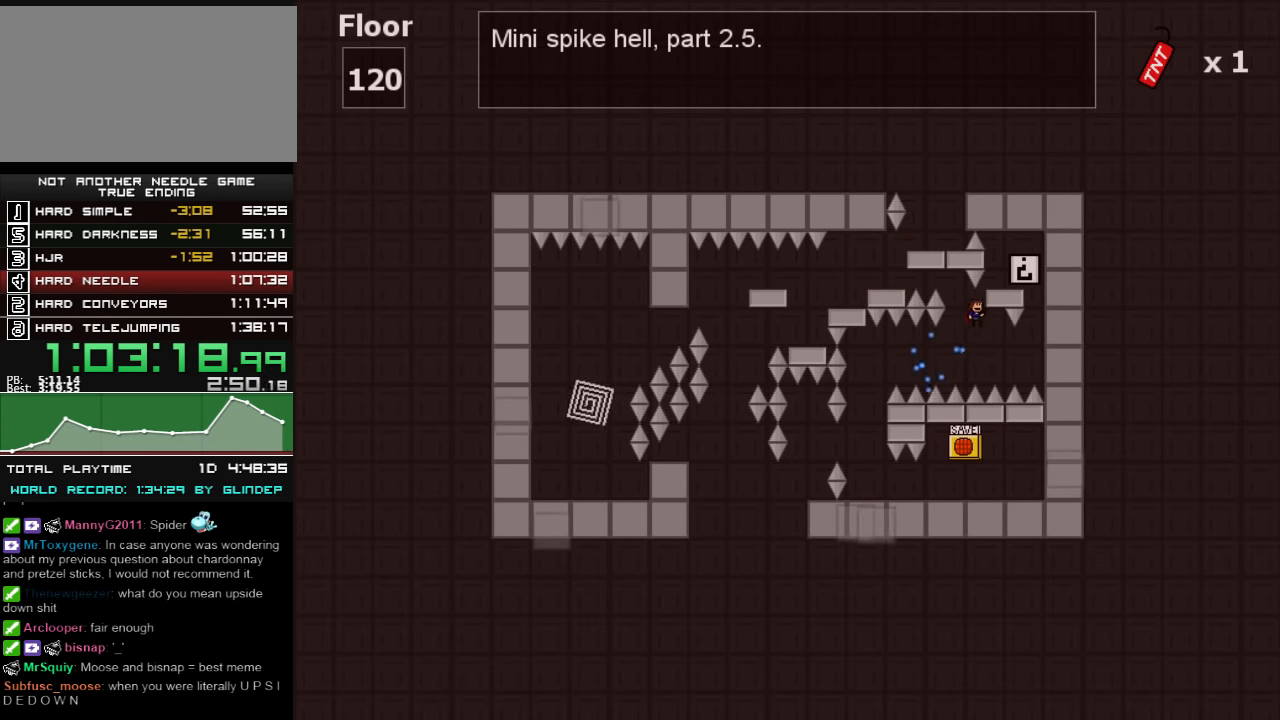
{"keys": ["left"], "events": [[20, "shift_l", "down"], [120, "shift_l", "up"], [160, "right", "up"], [380, "down", "down"], [420, "left", "down"], [460, "down", "up"]]}
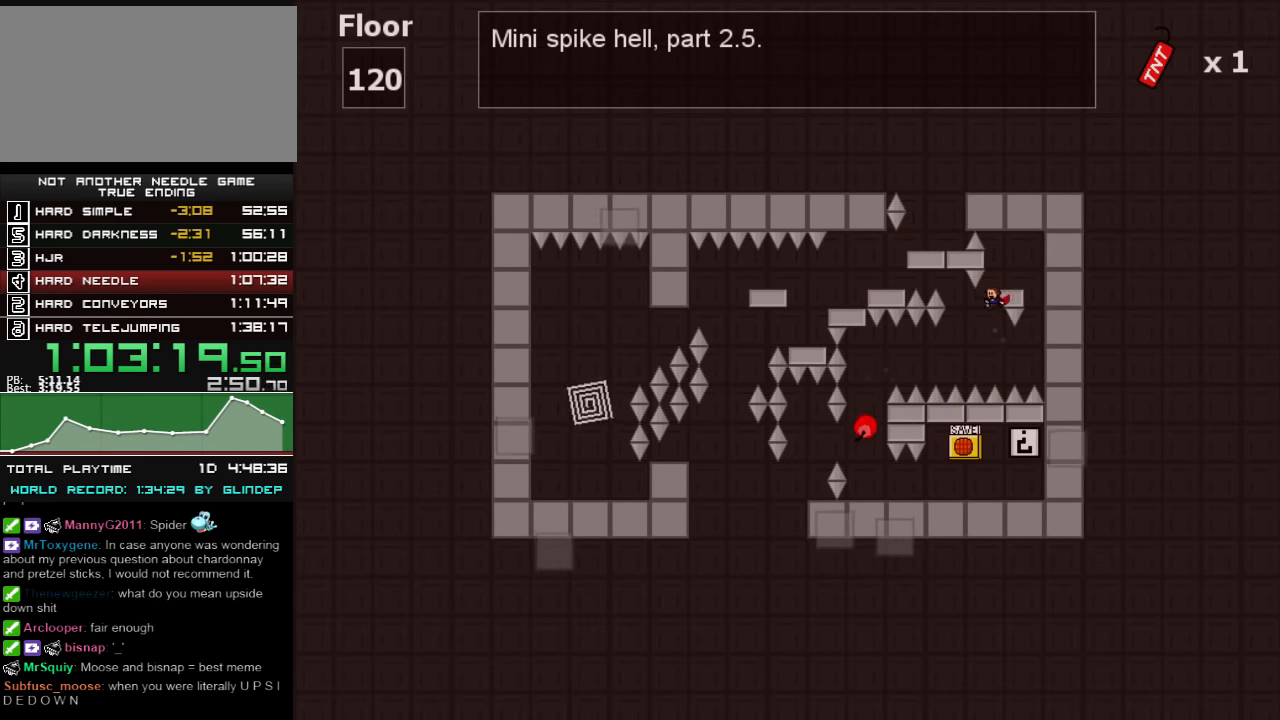
{"keys": [], "events": [[80, "shift_l", "down"], [260, "left", "up"], [260, "shift_l", "up"], [320, "shift_l", "down"], [380, "shift_l", "up"]]}
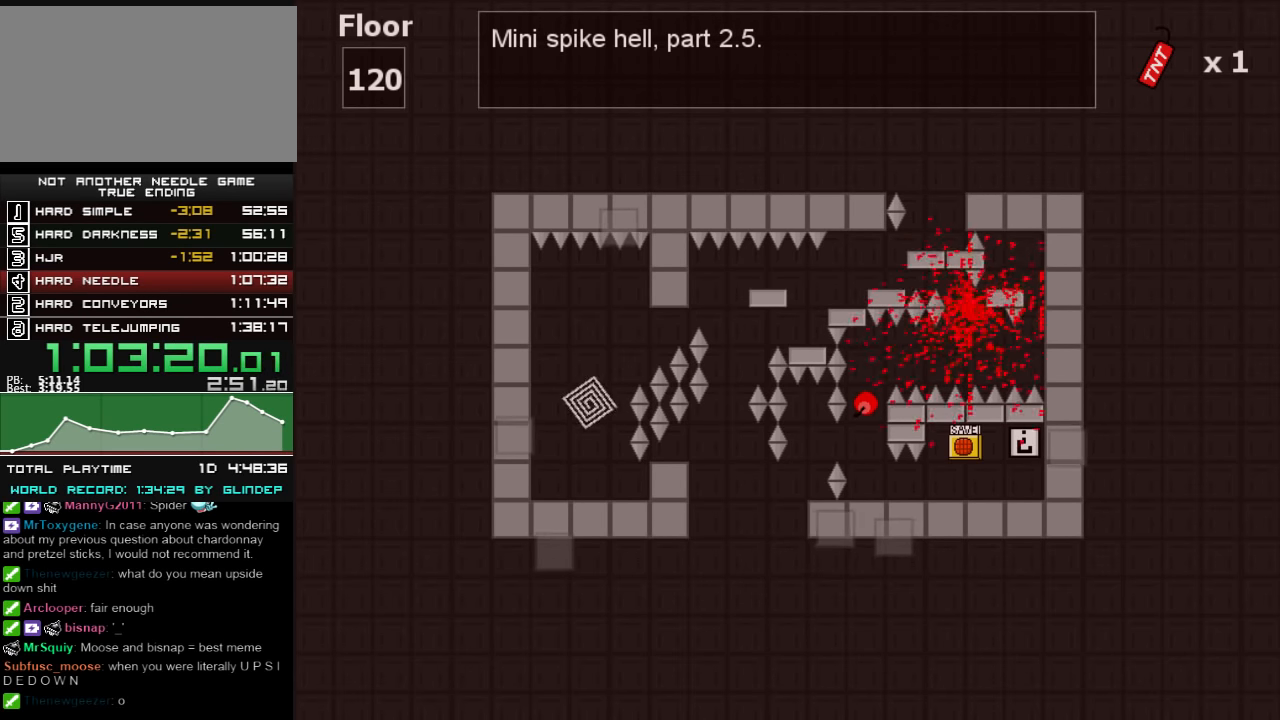
{"keys": ["left"], "events": [[160, "left", "down"]]}
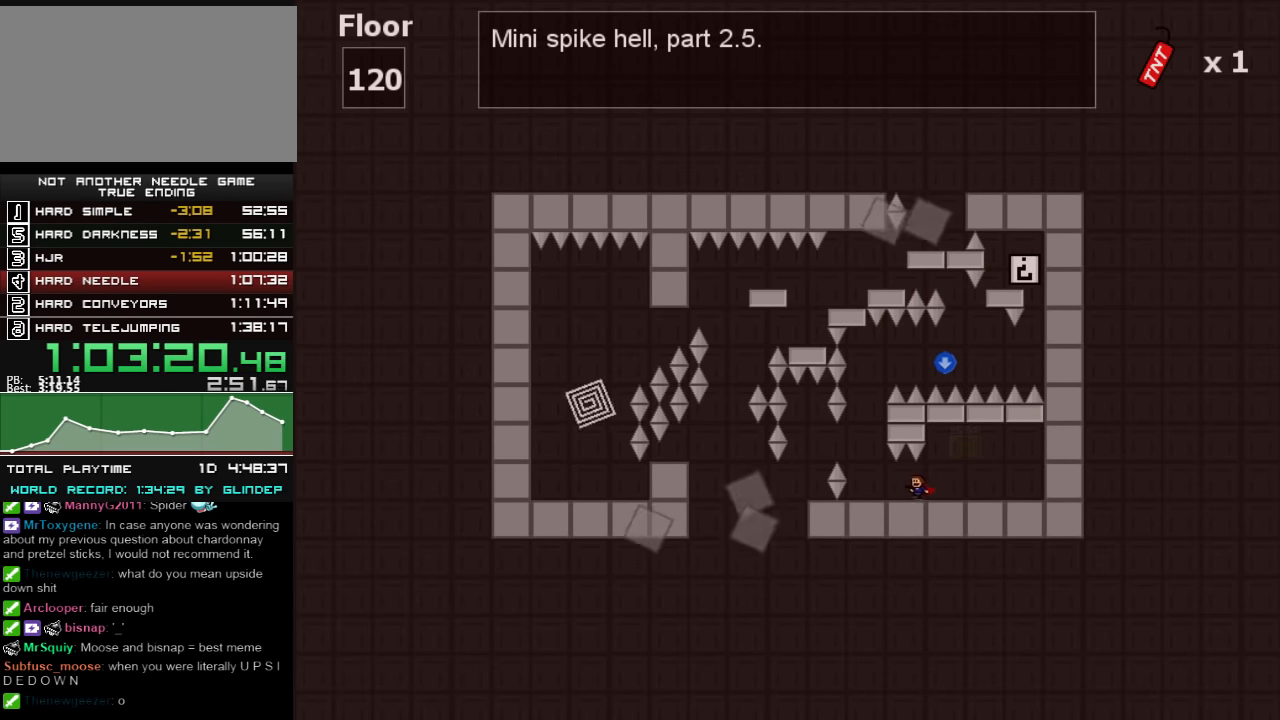
{"keys": ["right", "shift_l"], "events": [[220, "shift_l", "down"], [320, "left", "up"], [380, "shift_l", "up"], [420, "shift_l", "down"], [460, "right", "down"]]}
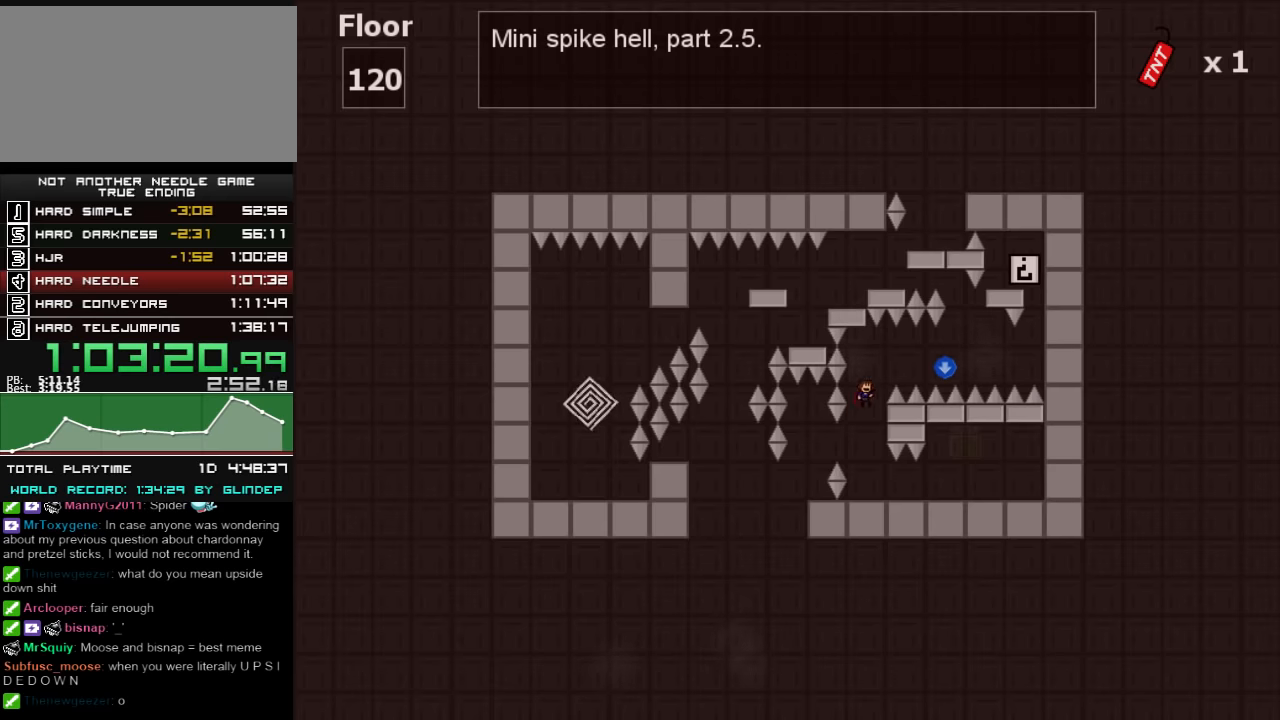
{"keys": ["right", "shift_l"], "events": [[260, "shift_l", "up"], [380, "shift_l", "down"]]}
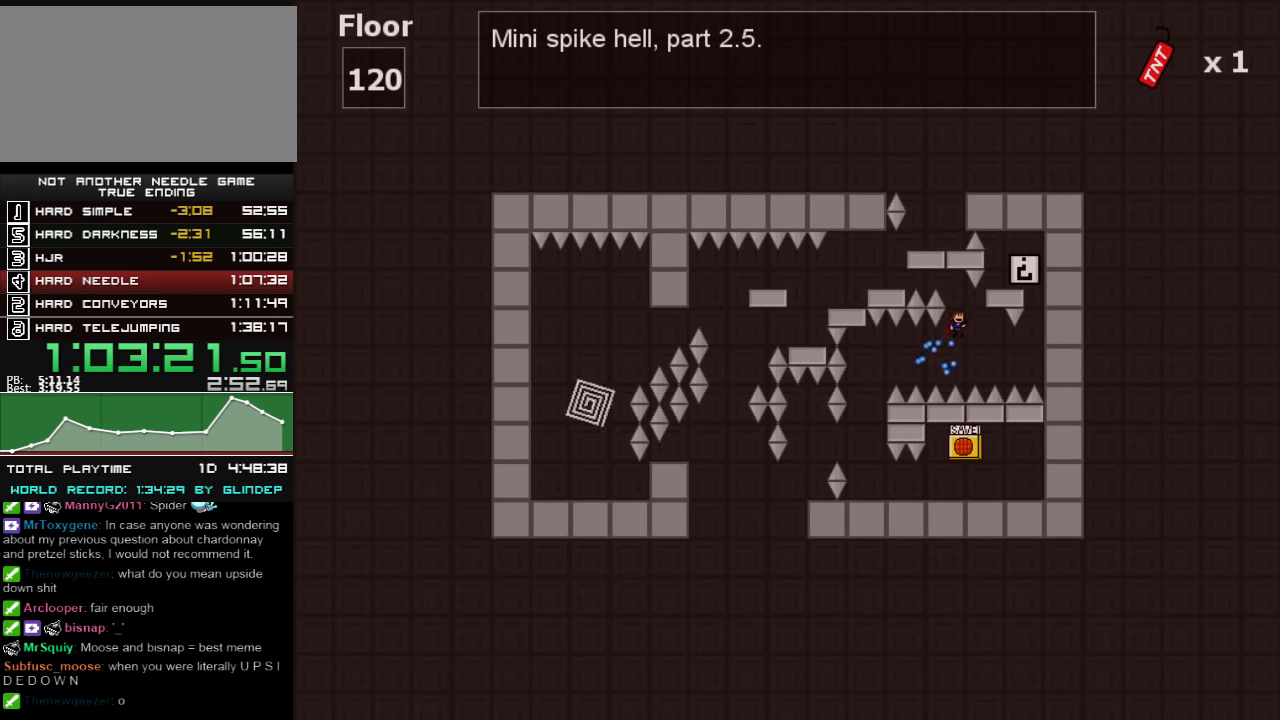
{"keys": [], "events": [[80, "shift_l", "up"], [160, "shift_l", "down"], [220, "shift_l", "up"], [260, "right", "up"]]}
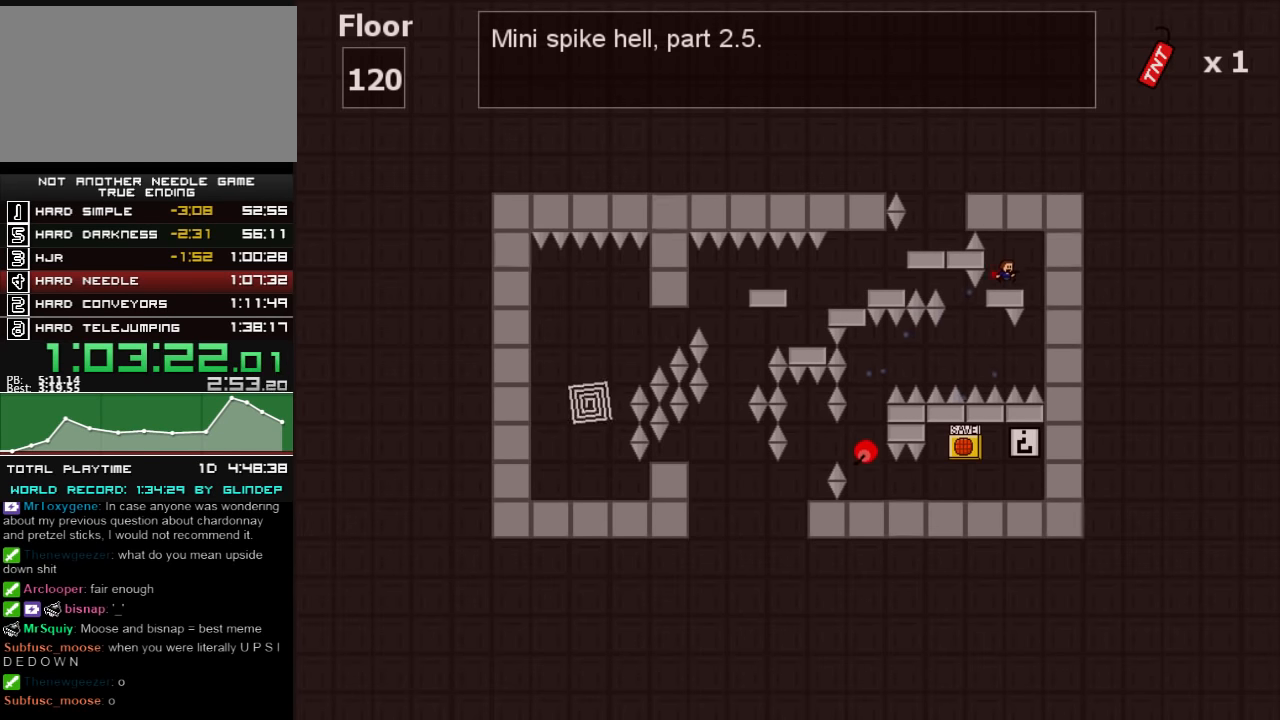
{"keys": ["r"], "events": [[20, "down", "down"], [60, "left", "down"], [80, "down", "up"], [260, "shift_l", "down"], [280, "left", "up"], [360, "shift_l", "up"], [480, "r", "down"]]}
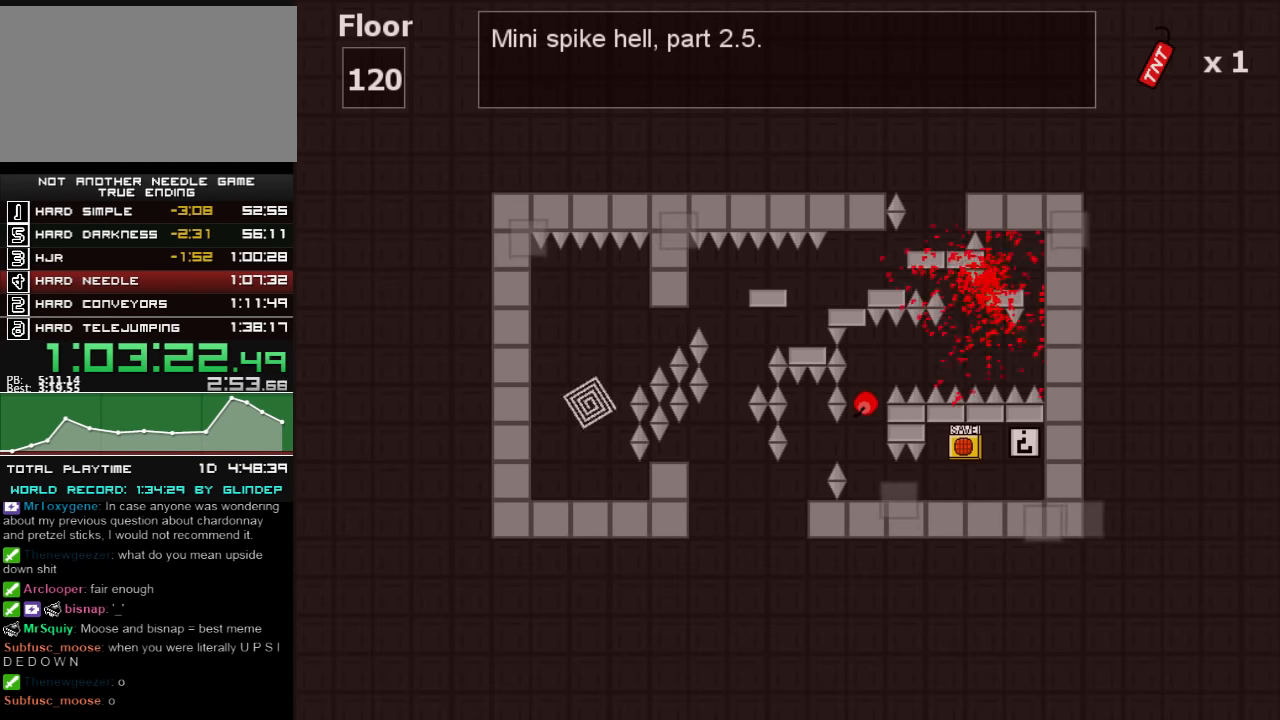
{"keys": ["left"], "events": [[20, "r", "up"], [60, "left", "down"]]}
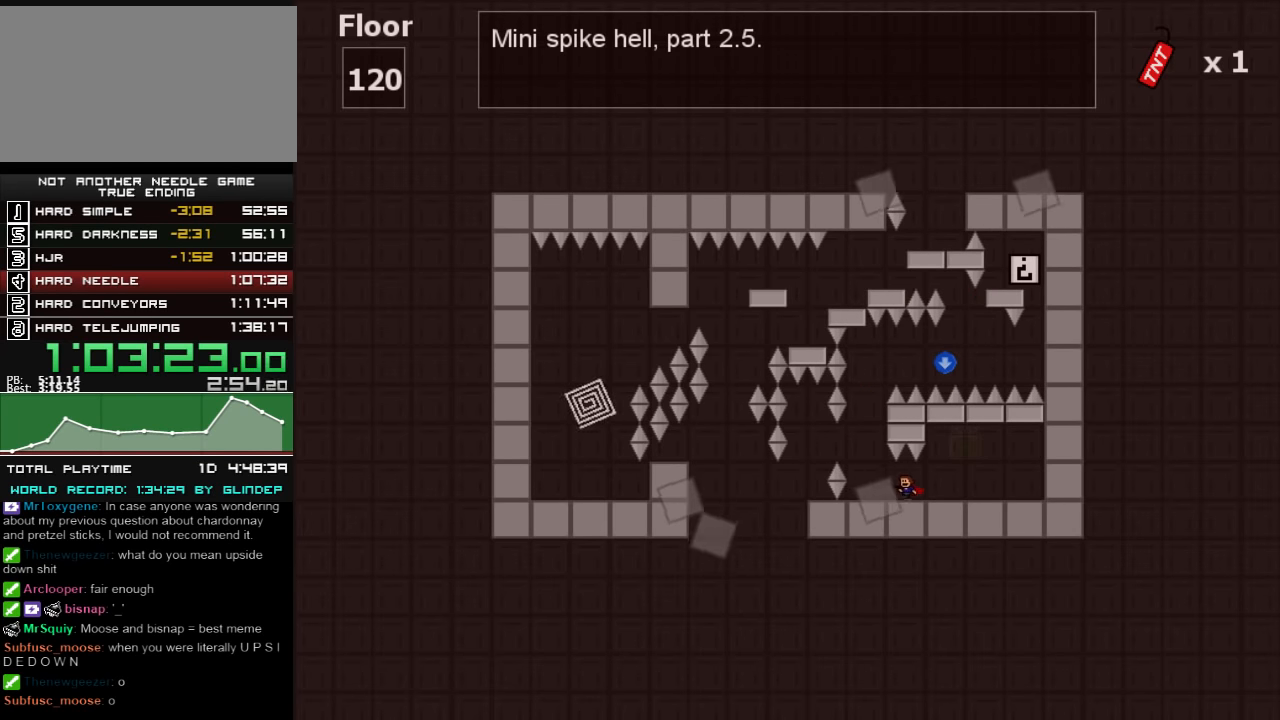
{"keys": ["right", "shift_l"], "events": [[220, "shift_l", "down"], [260, "left", "up"], [360, "shift_l", "up"], [380, "shift_l", "down"], [460, "right", "down"]]}
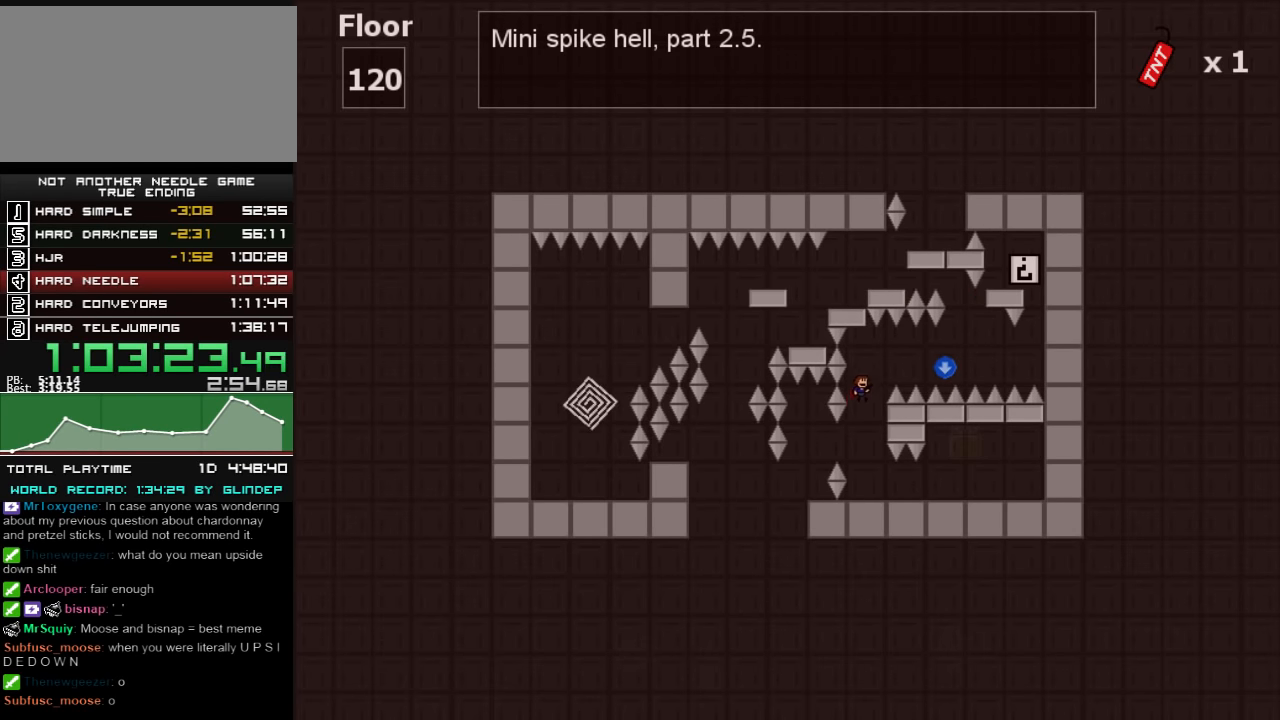
{"keys": ["right", "shift_l"], "events": [[280, "shift_l", "up"], [380, "shift_l", "down"]]}
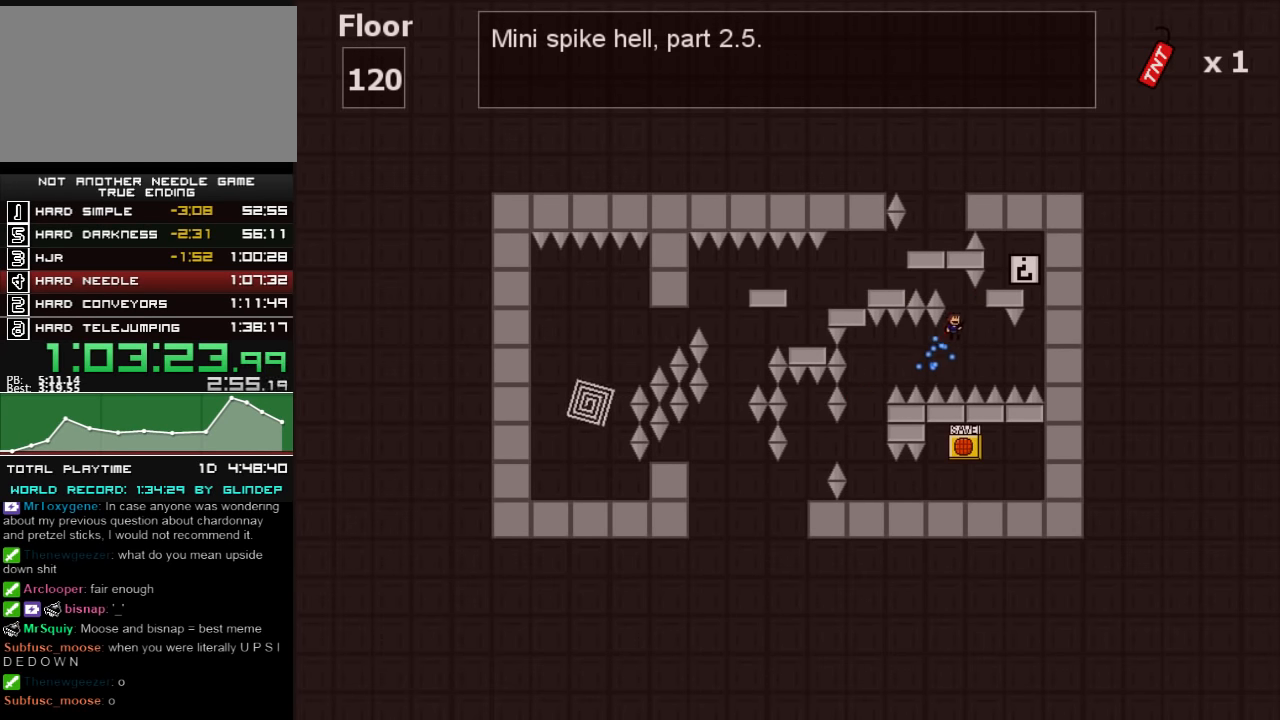
{"keys": [], "events": [[80, "shift_l", "up"], [180, "shift_l", "down"], [220, "shift_l", "up"], [260, "right", "up"]]}
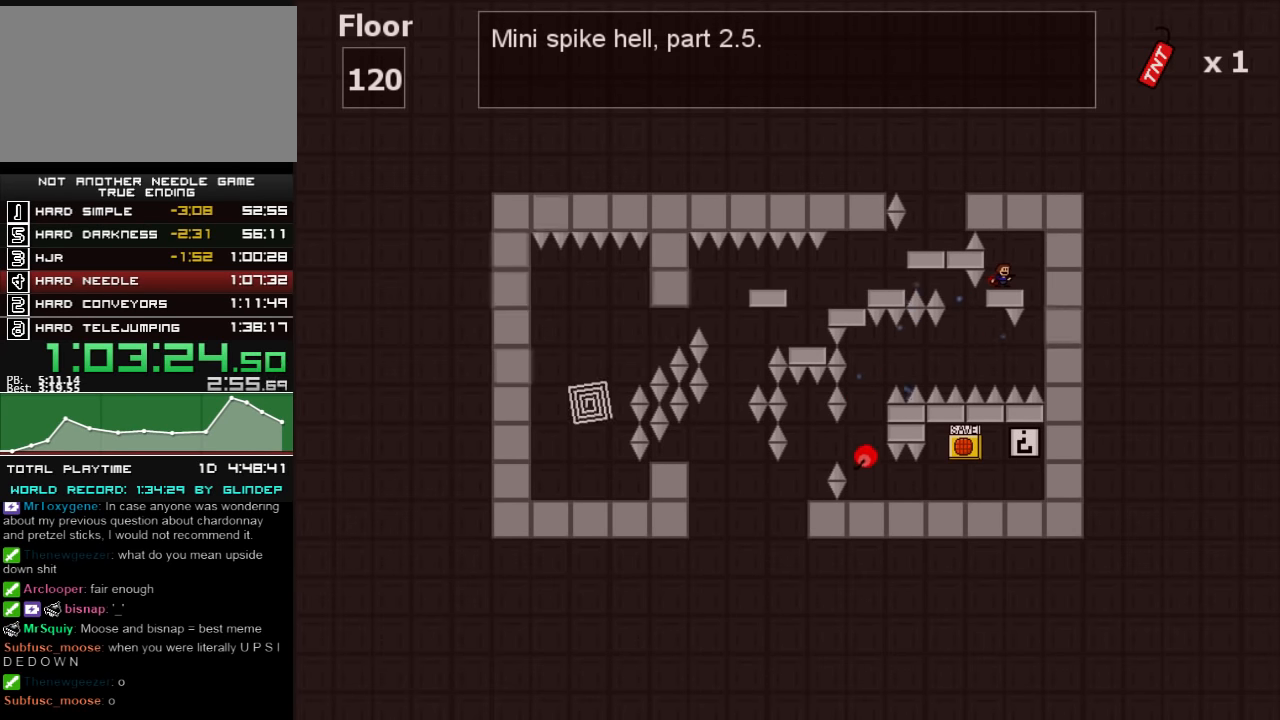
{"keys": ["shift_l"], "events": [[20, "down", "down"], [60, "left", "down"], [80, "down", "up"], [220, "shift_l", "down"], [380, "left", "up"], [420, "shift_l", "up"], [480, "shift_l", "down"]]}
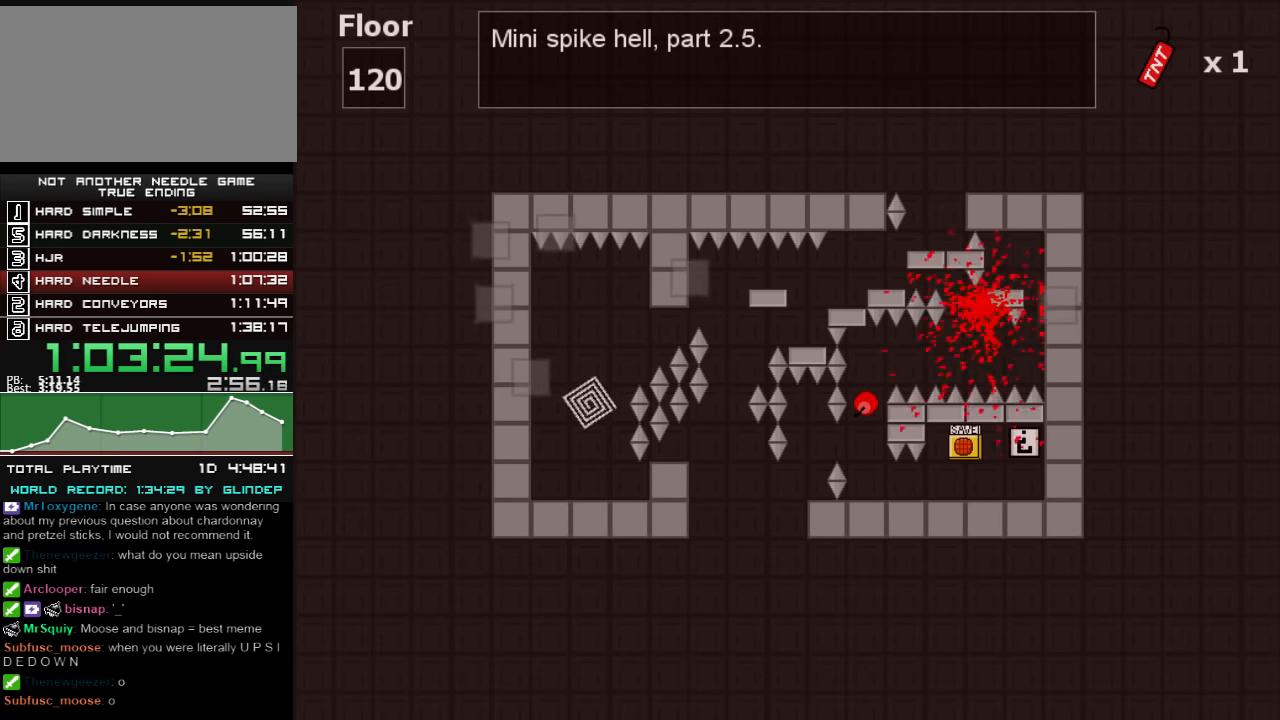
{"keys": ["left"], "events": [[20, "shift_l", "up"], [260, "left", "down"]]}
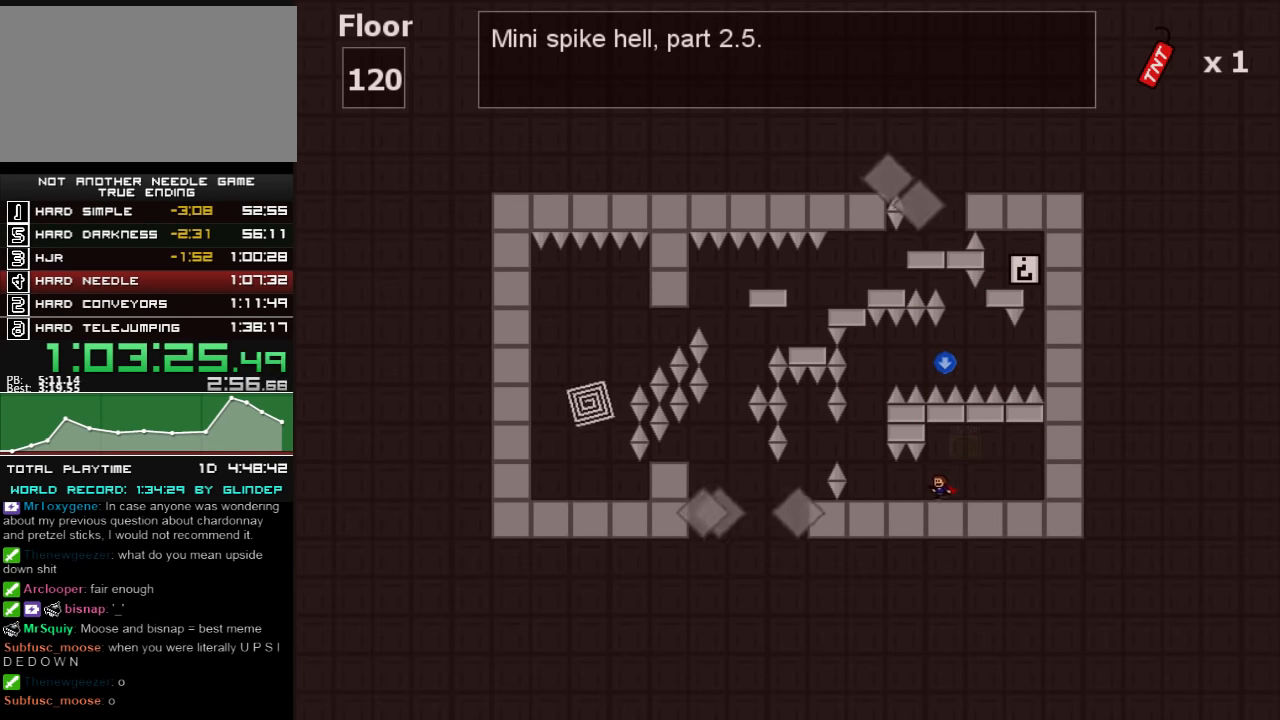
{"keys": [], "events": [[320, "shift_l", "down"], [420, "left", "up"], [480, "shift_l", "up"]]}
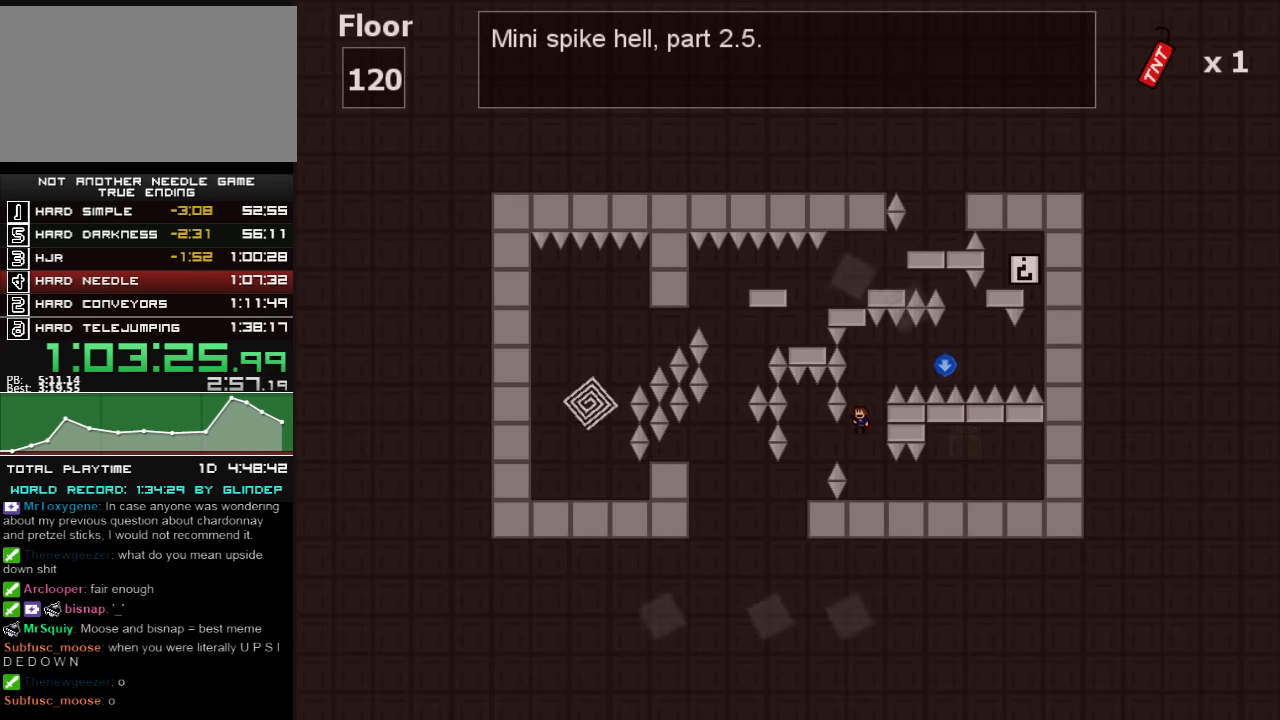
{"keys": ["right", "shift_l"], "events": [[20, "shift_l", "down"], [60, "right", "down"], [380, "shift_l", "up"], [480, "shift_l", "down"]]}
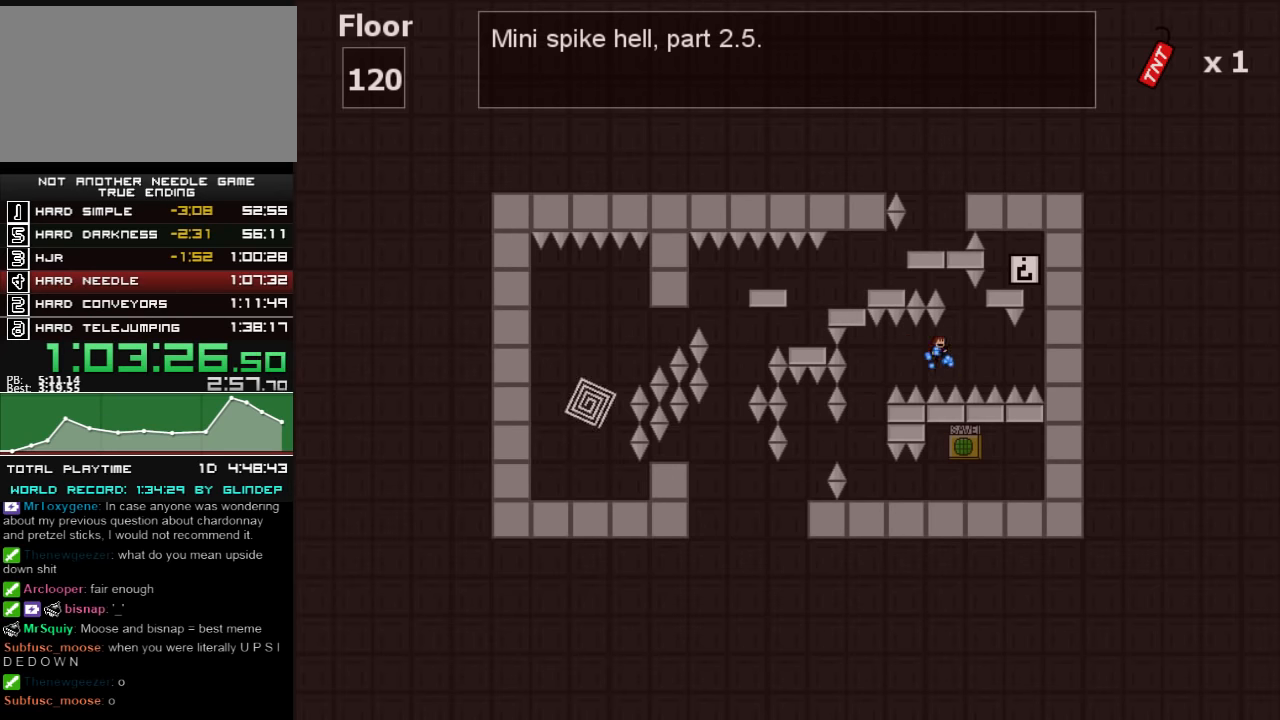
{"keys": [], "events": [[160, "shift_l", "up"], [260, "shift_l", "down"], [320, "shift_l", "up"], [380, "right", "up"]]}
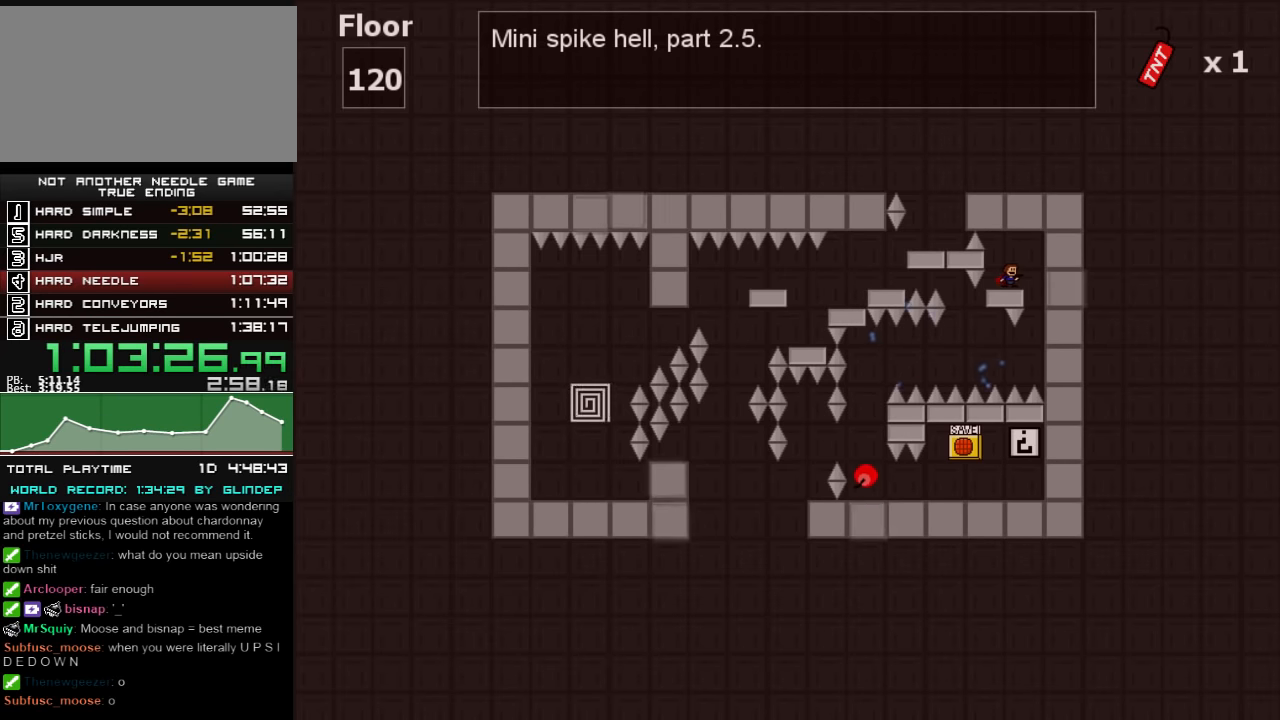
{"keys": ["left", "shift_l"], "events": [[180, "down", "down"], [180, "left", "down"], [260, "down", "up"], [420, "shift_l", "down"]]}
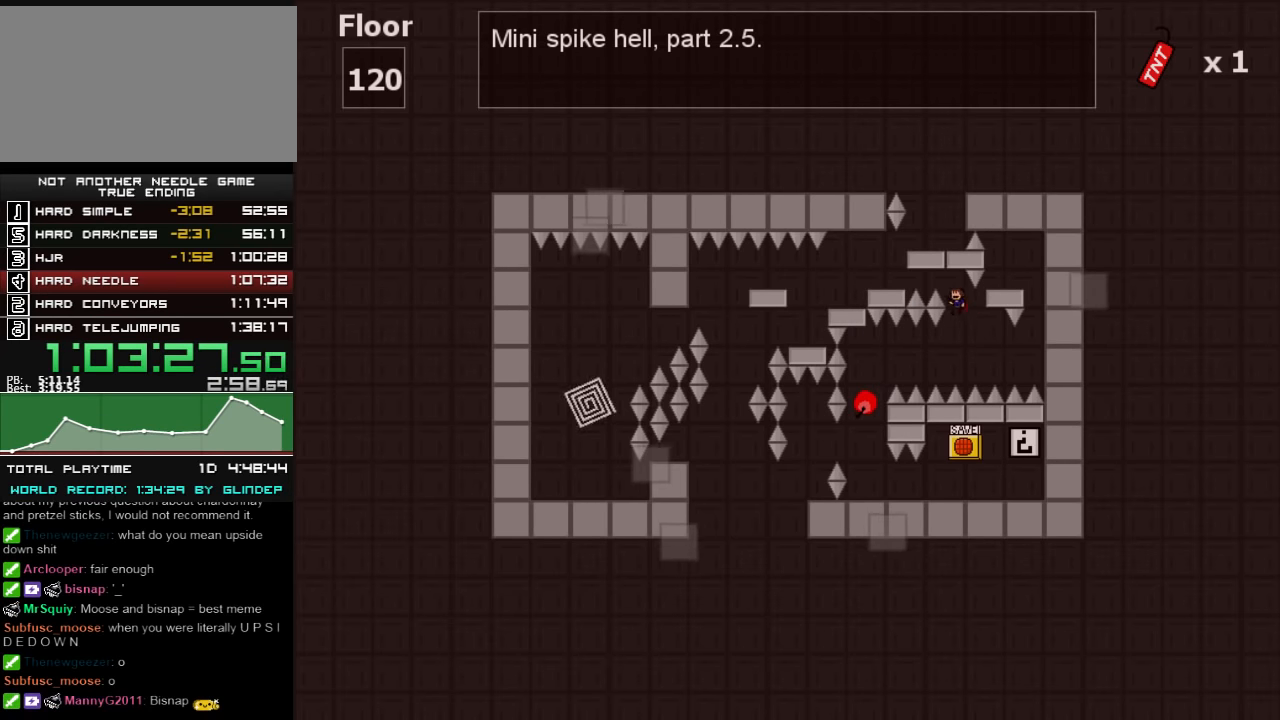
{"keys": [], "events": [[60, "left", "up"], [160, "left", "down"], [220, "shift_l", "up"], [260, "left", "up"], [260, "shift_l", "down"], [360, "shift_l", "up"]]}
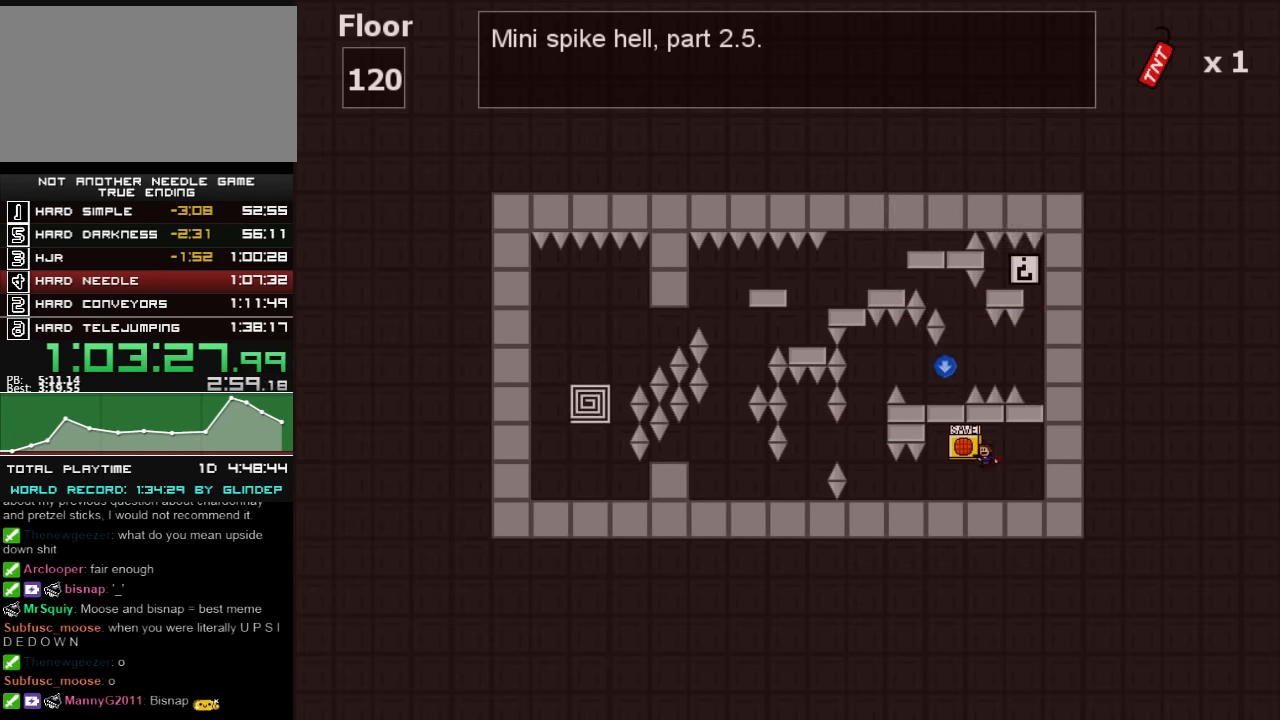
{"keys": ["left"], "events": [[60, "left", "down"]]}
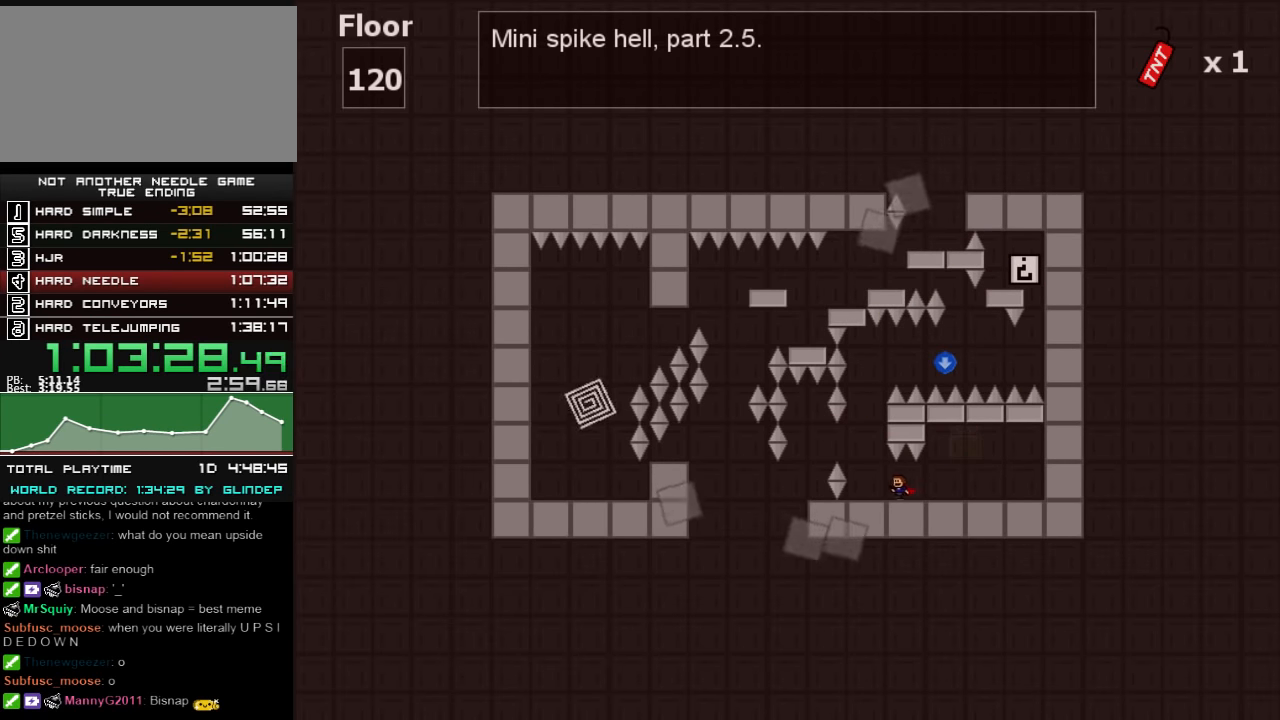
{"keys": ["right", "shift_l"], "events": [[120, "shift_l", "down"], [220, "left", "up"], [260, "shift_l", "up"], [320, "shift_l", "down"], [360, "right", "down"]]}
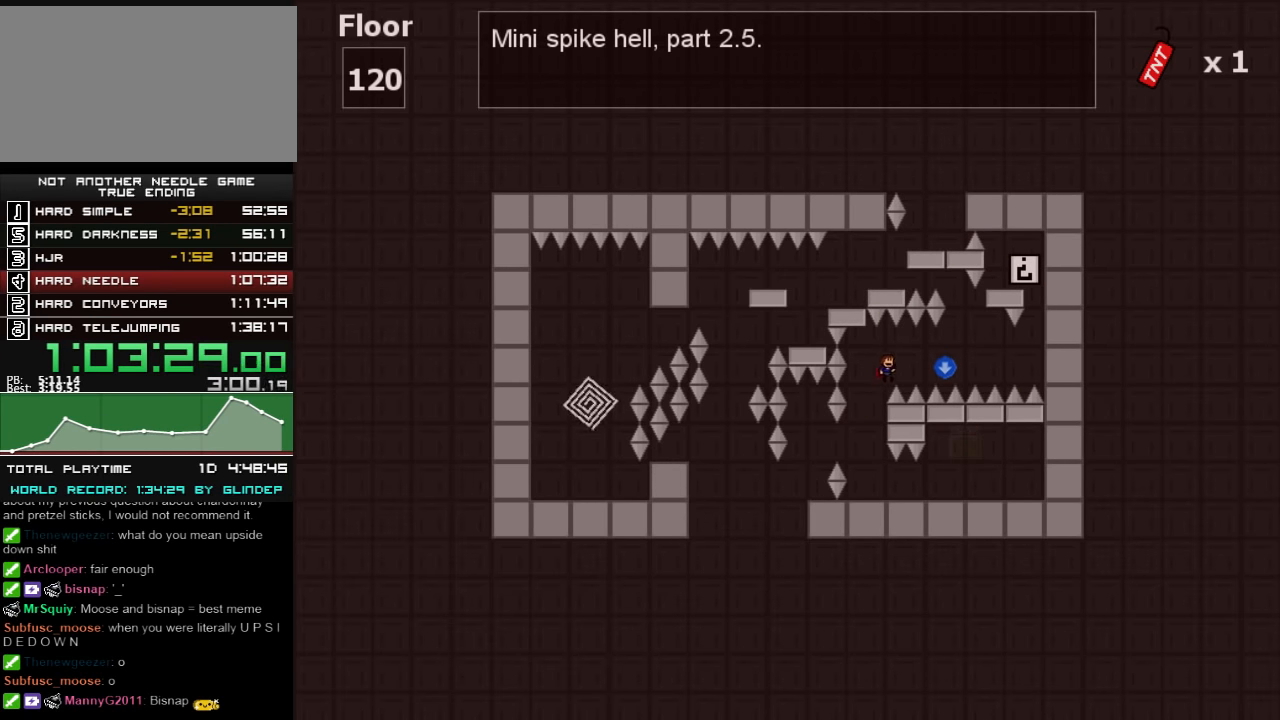
{"keys": ["right"], "events": [[180, "shift_l", "up"], [280, "shift_l", "down"], [460, "shift_l", "up"]]}
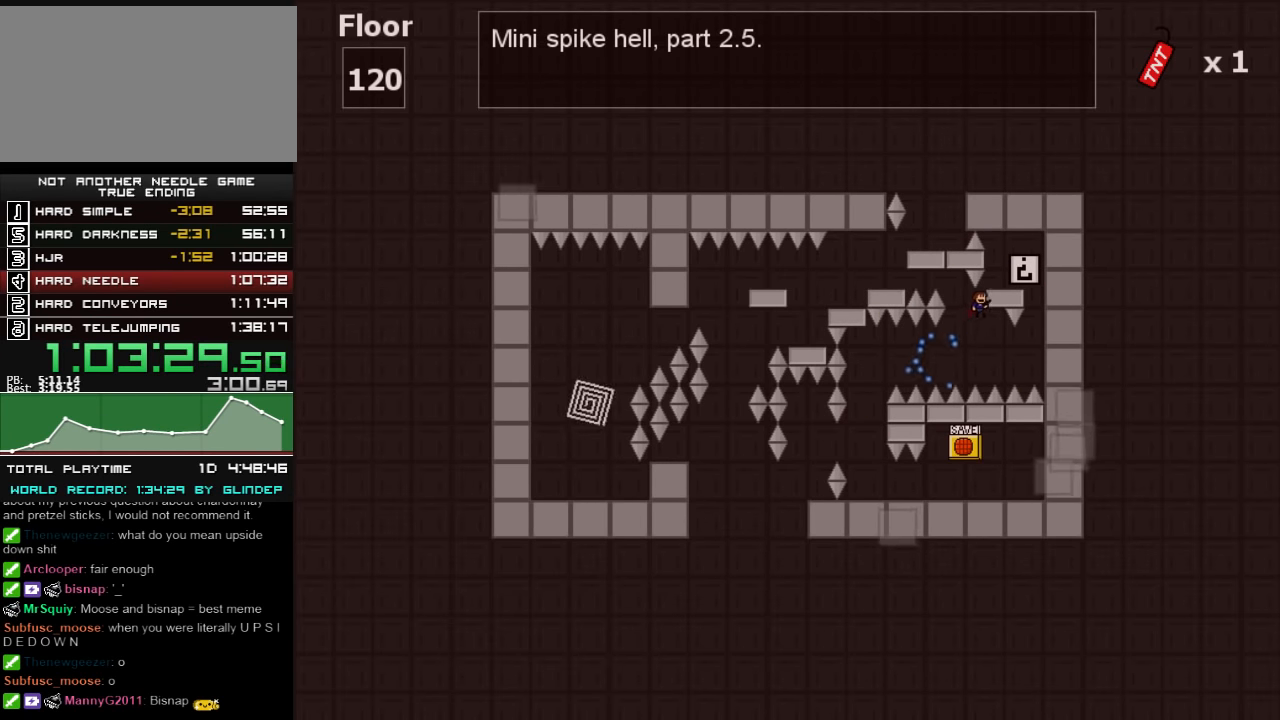
{"keys": ["left"], "events": [[60, "shift_l", "down"], [160, "shift_l", "up"], [200, "right", "up"], [400, "down", "down"], [400, "left", "down"], [420, "down", "up"]]}
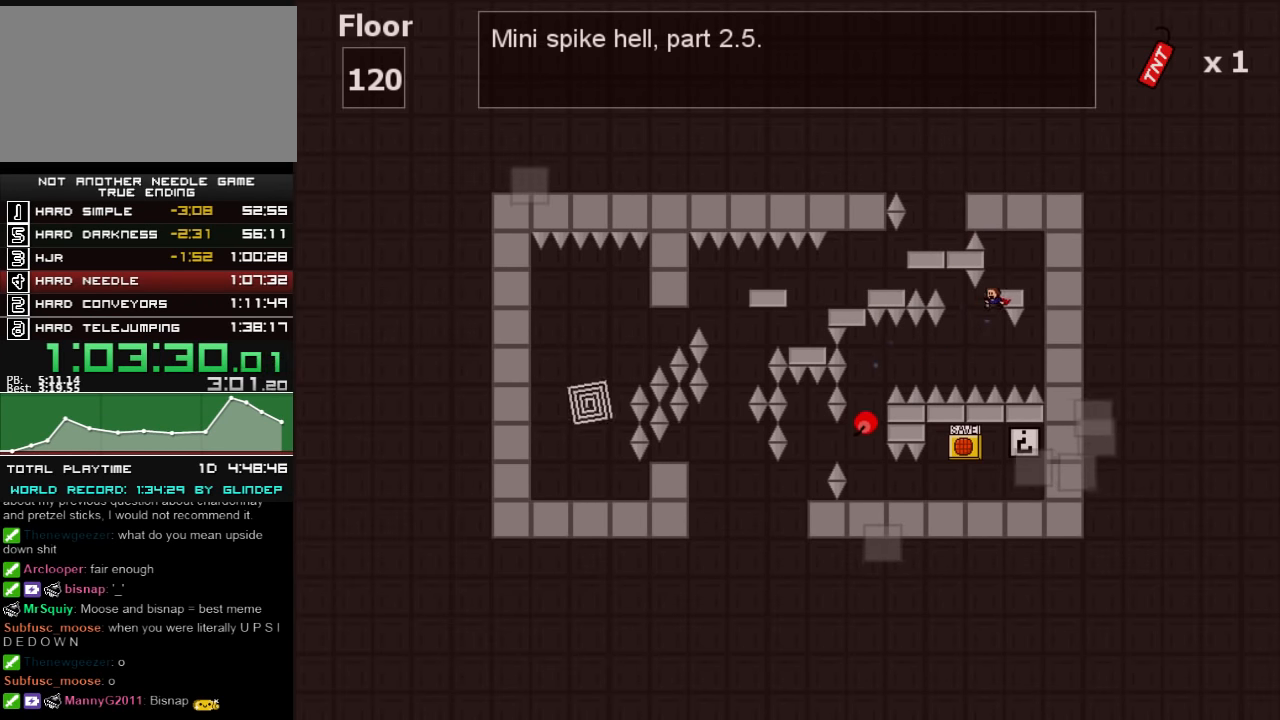
{"keys": [], "events": [[80, "shift_l", "down"], [360, "left", "up"], [360, "shift_l", "up"], [400, "shift_l", "down"], [420, "shift_l", "up"]]}
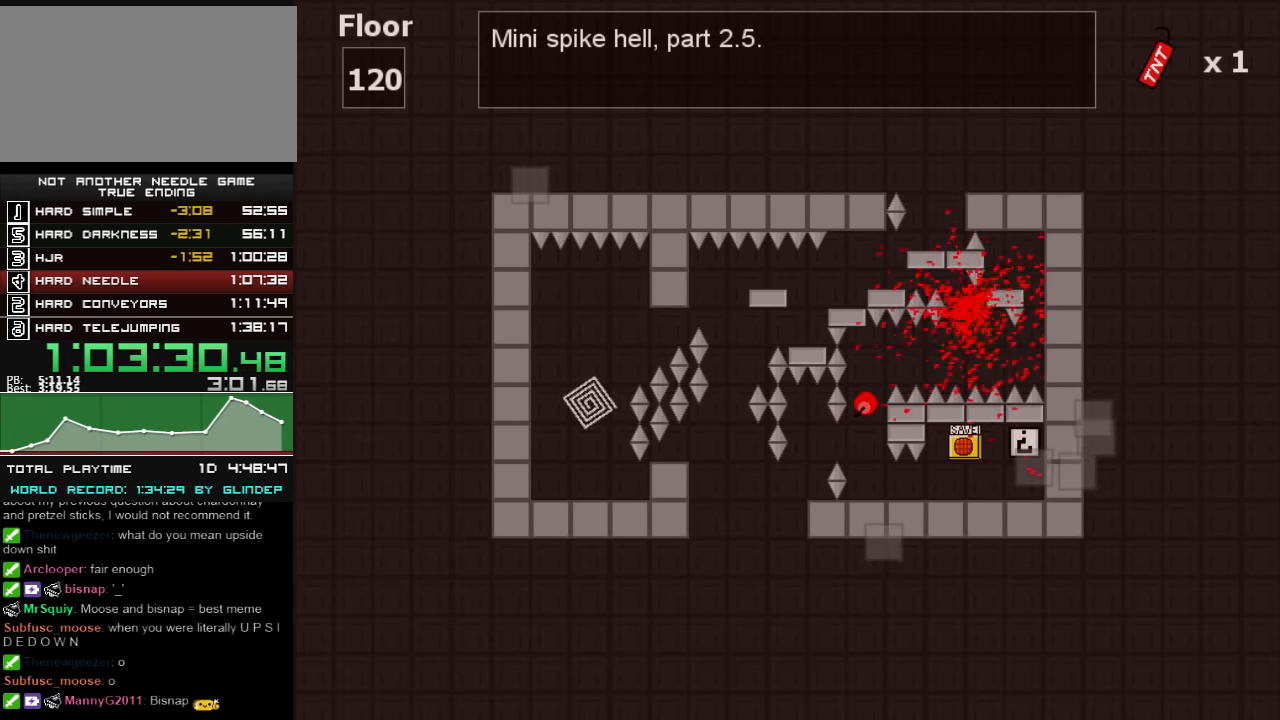
{"keys": ["left"], "events": [[160, "left", "down"]]}
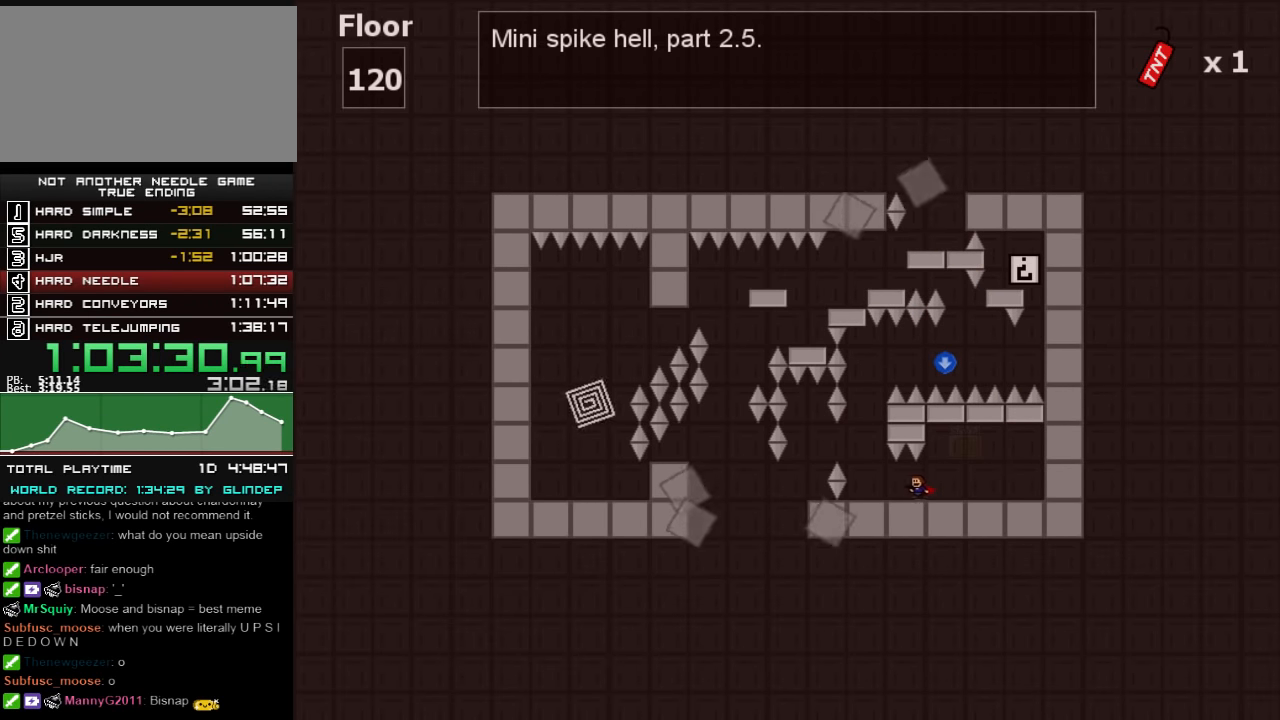
{"keys": ["right", "shift_l"], "events": [[220, "shift_l", "down"], [320, "left", "up"], [360, "shift_l", "up"], [400, "shift_l", "down"], [480, "right", "down"]]}